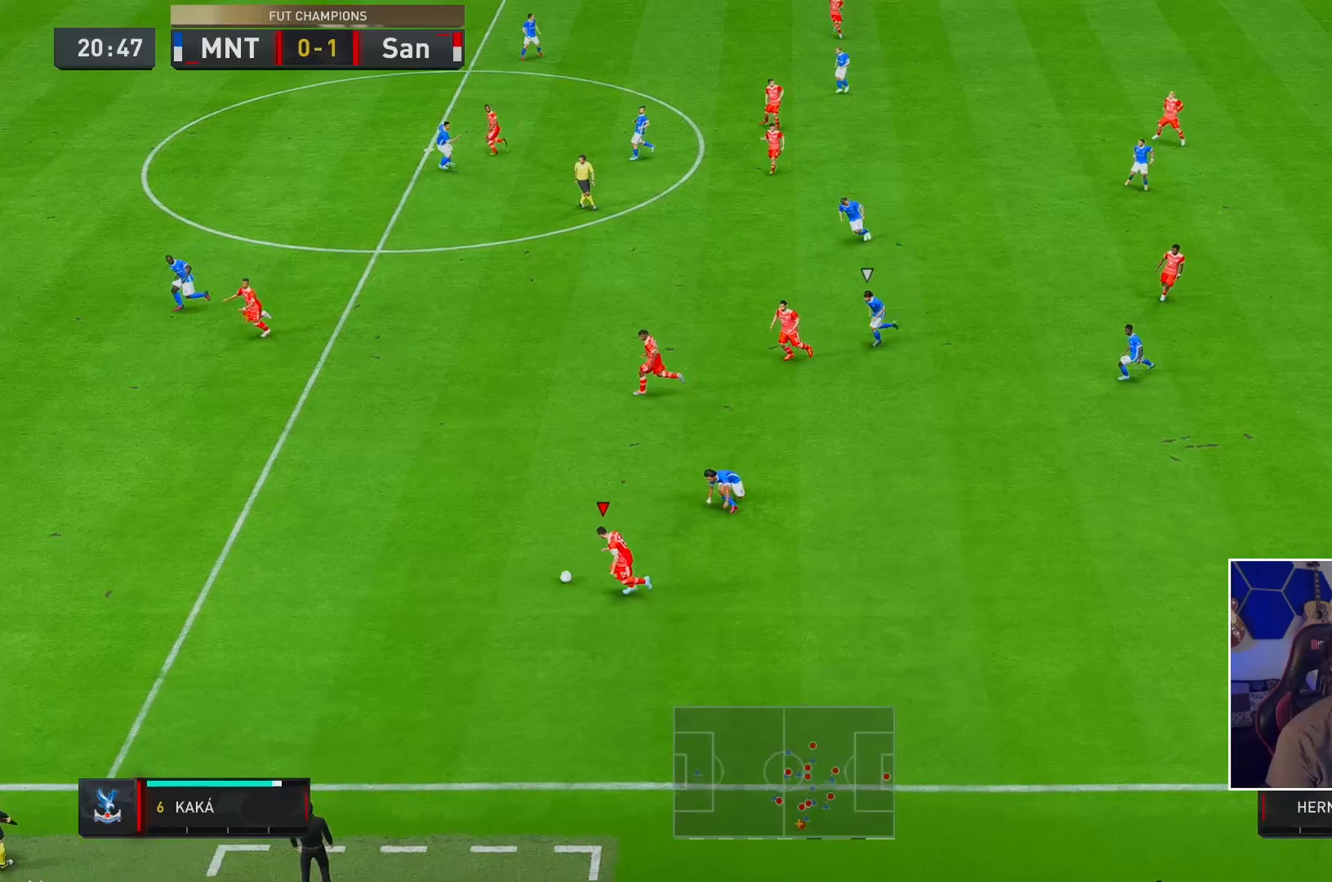
Gameplay with a controller (Xbox layout); each line is a JSON object with the inputs held at the frame after it. "events" lists button and stick changes between this image and that frame as [ms after this image, input, new state], when the widget could be followed in between. Not read: L3 R3.
{"buttons": ["R2"], "left_stick": "left", "right_stick": "center", "events": []}
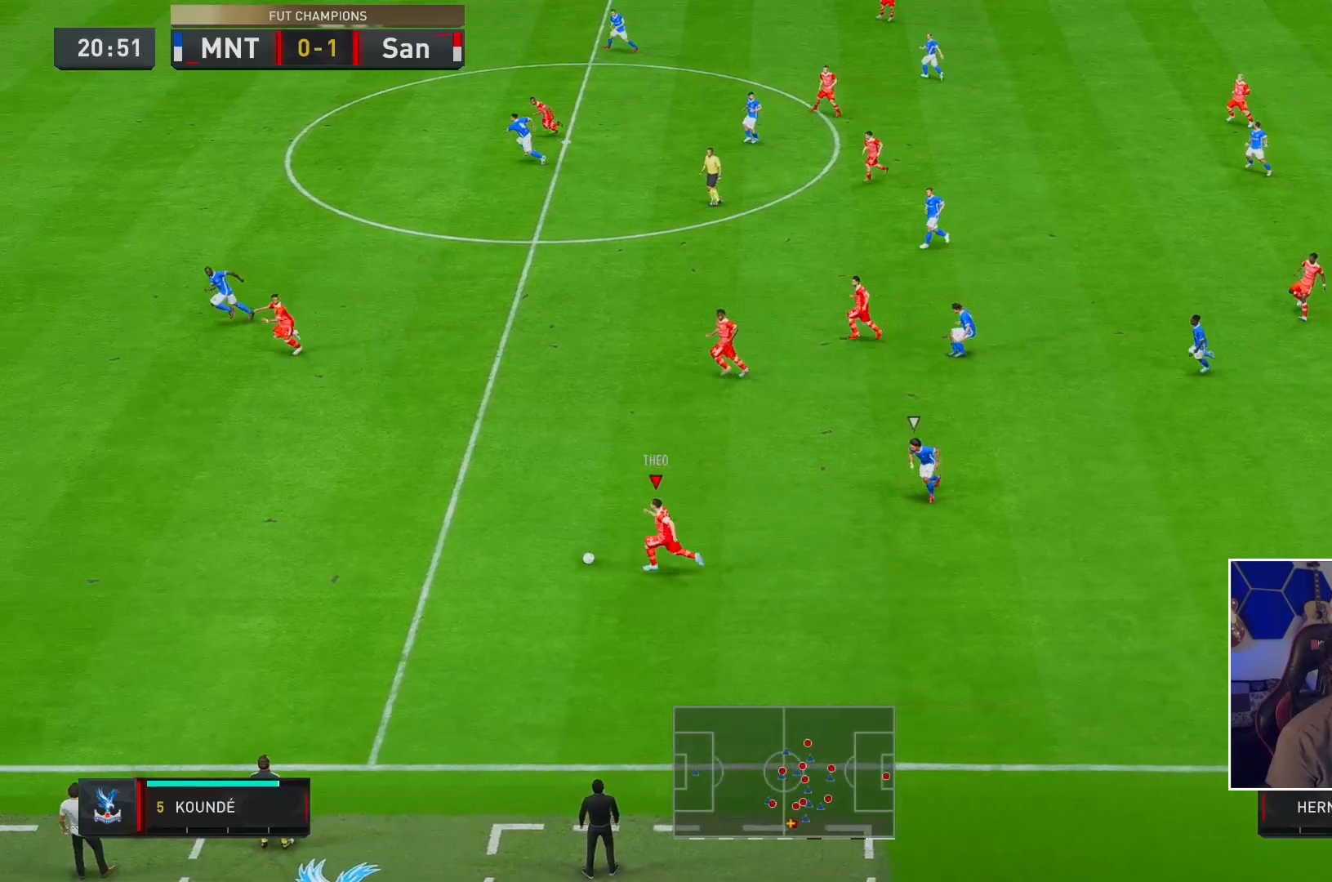
{"buttons": ["R2"], "left_stick": "left", "right_stick": "left", "events": [[117, "right_stick", "left"]]}
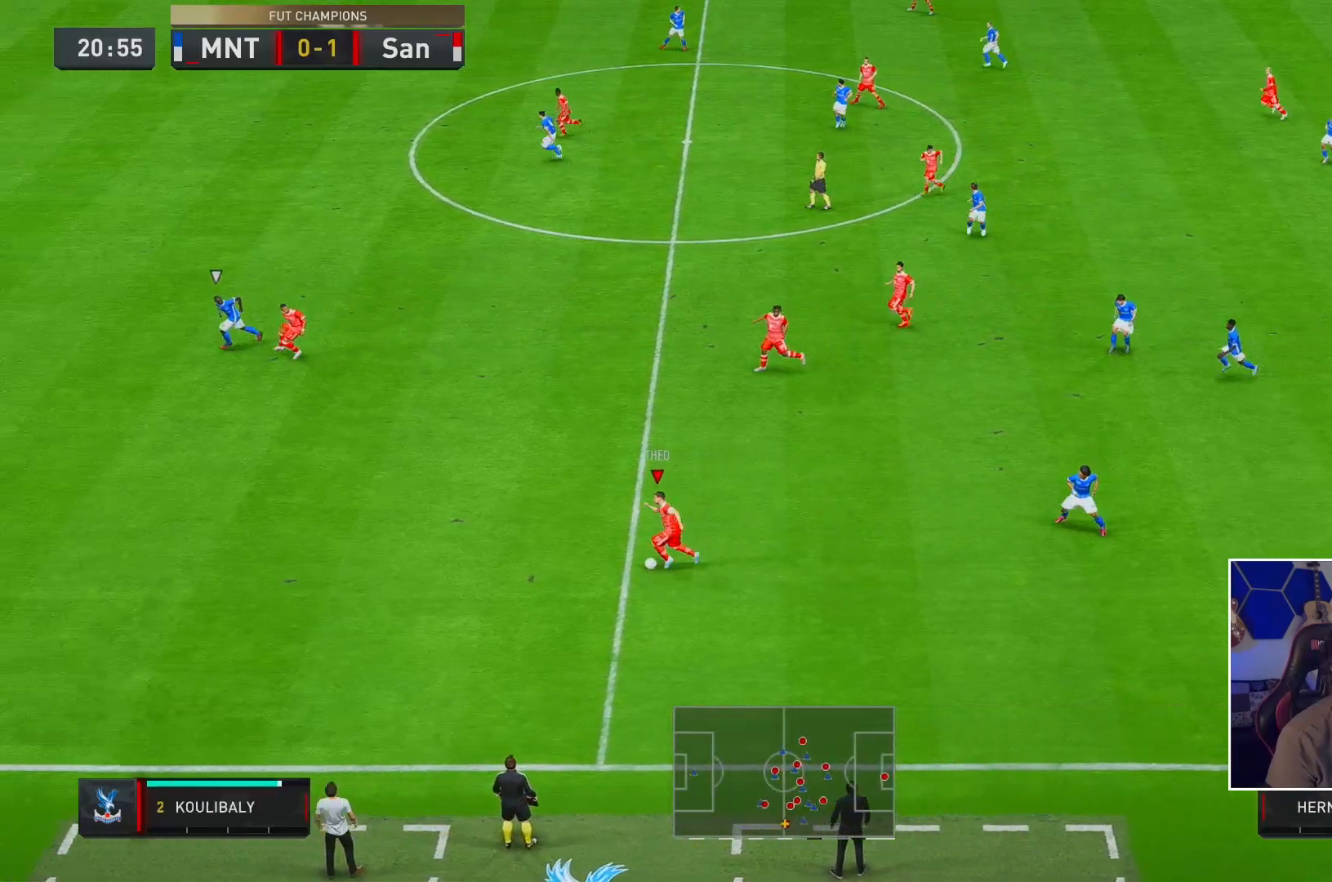
{"buttons": ["R2"], "left_stick": "left", "right_stick": "left", "events": []}
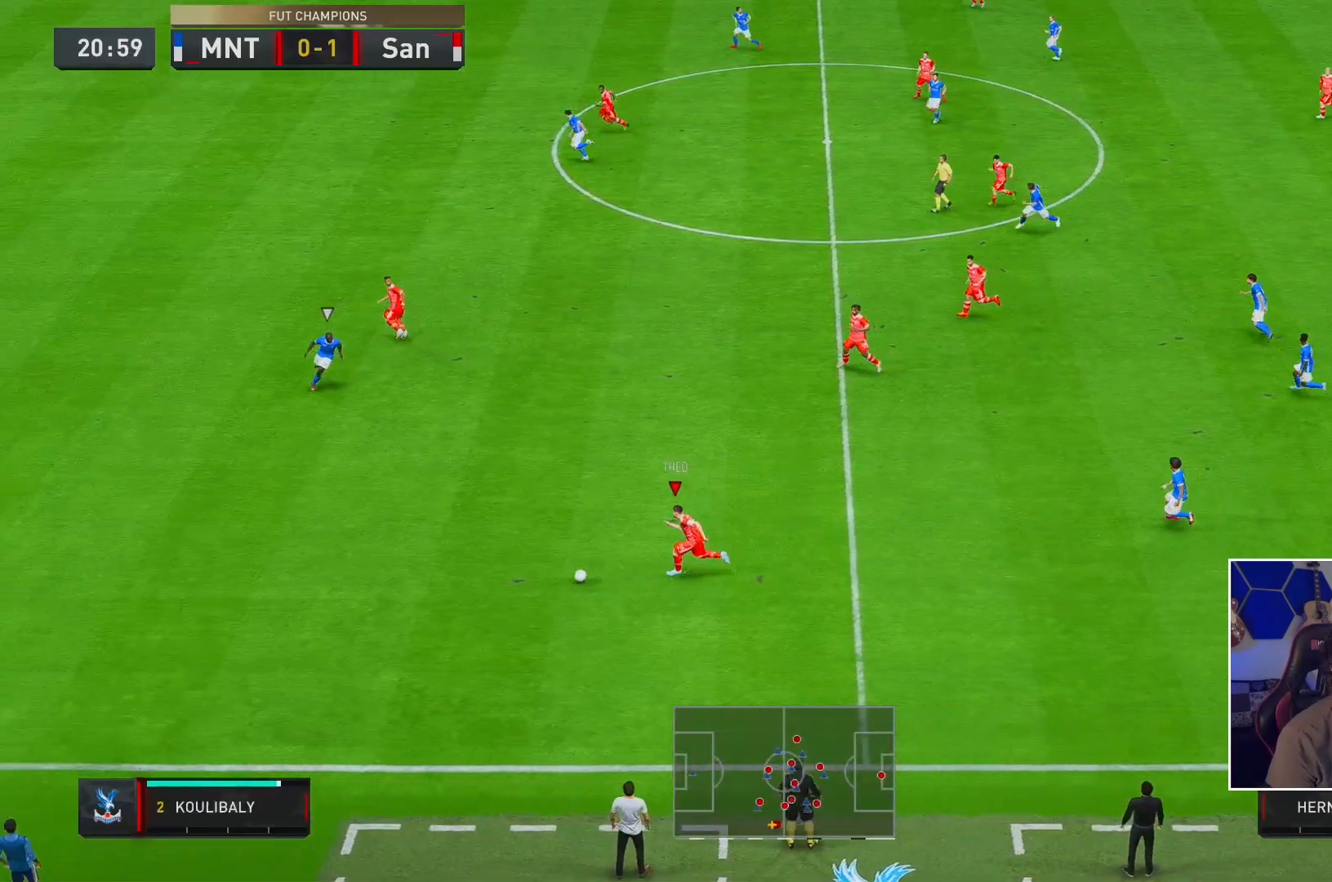
{"buttons": ["R2"], "left_stick": "up-left", "right_stick": "up", "events": [[150, "right_stick", "center"], [383, "right_stick", "up"], [417, "left_stick", "up-left"]]}
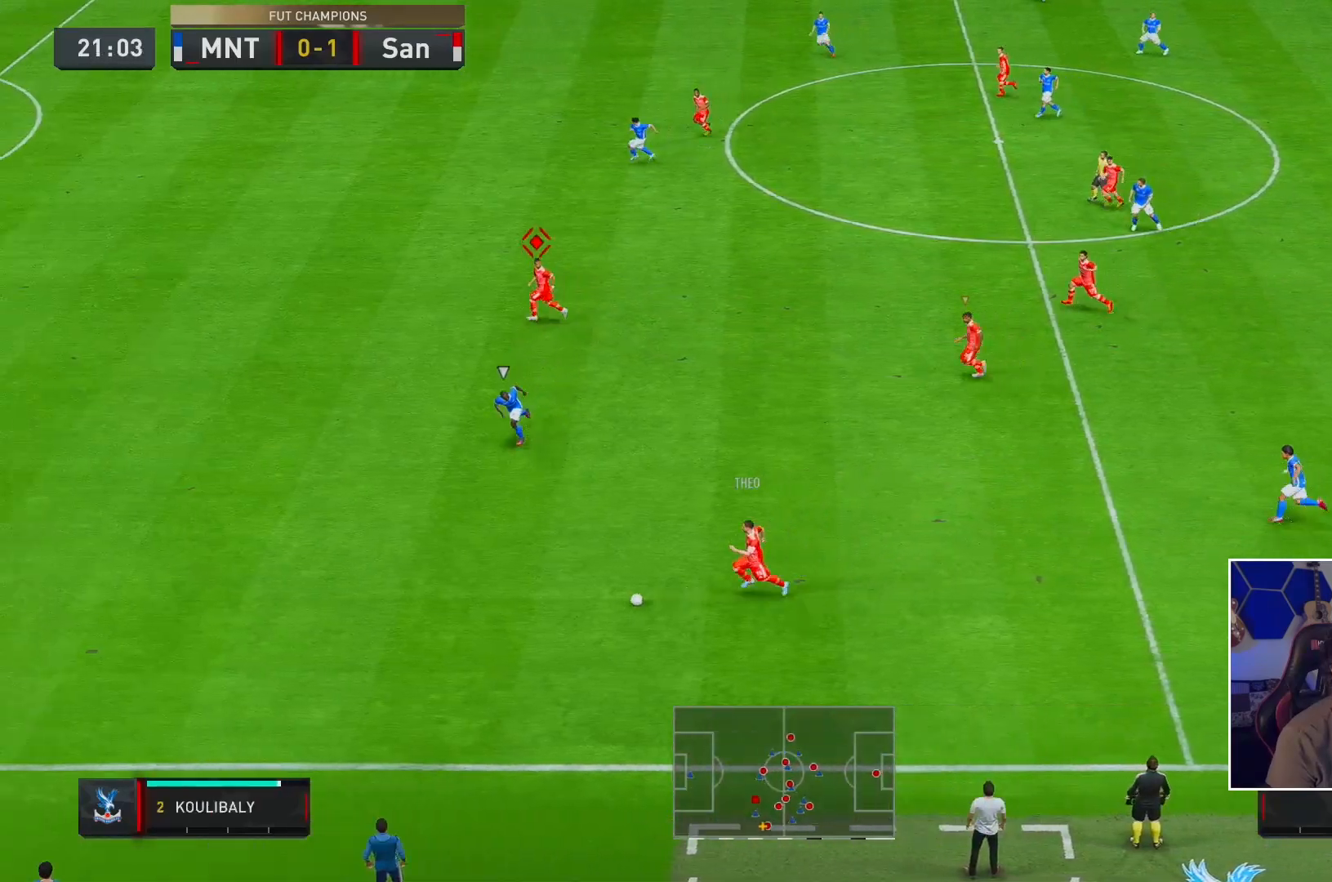
{"buttons": ["R2"], "left_stick": "left", "right_stick": "center", "events": [[67, "right_stick", "center"], [133, "left_stick", "left"]]}
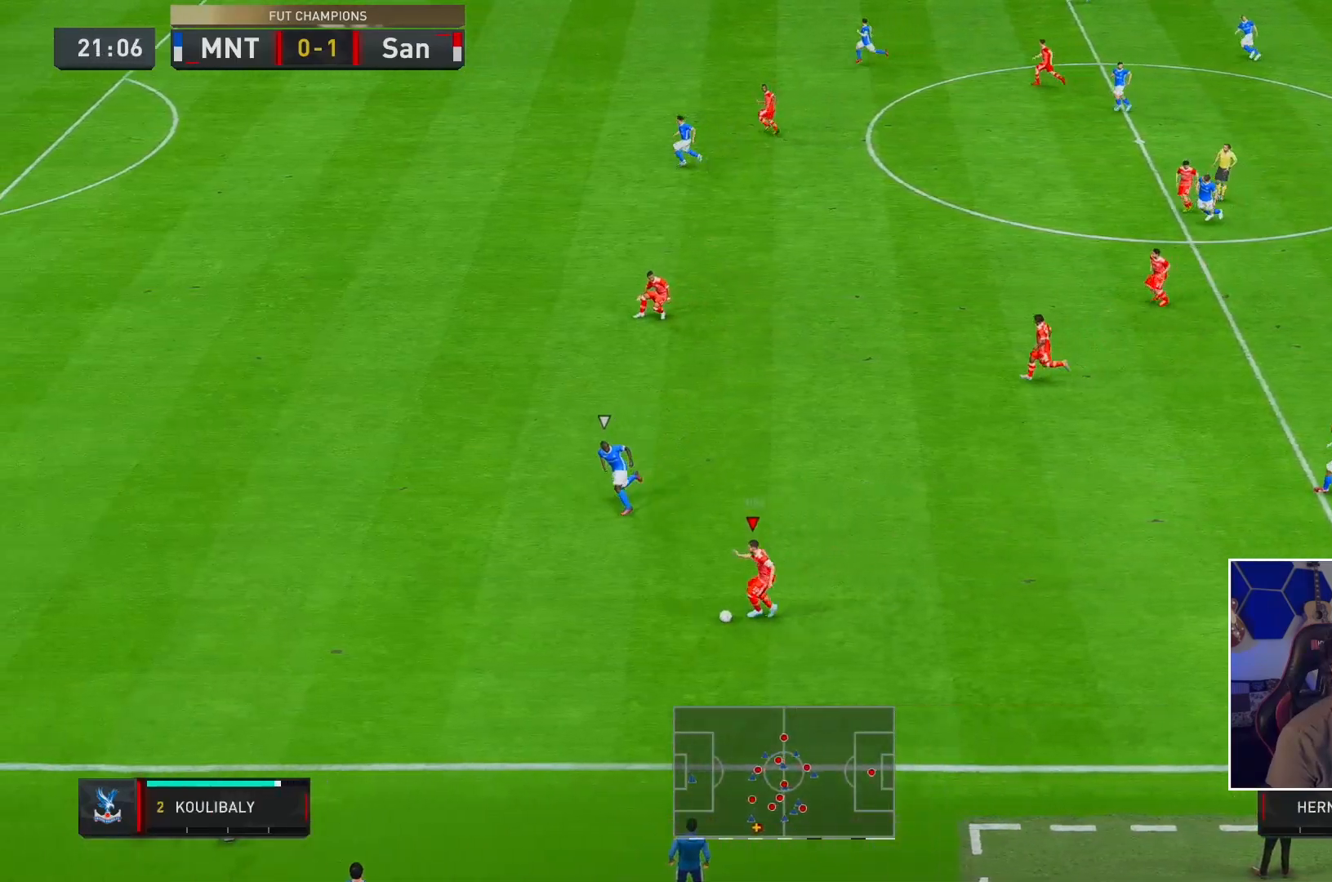
{"buttons": ["R2"], "left_stick": "left", "right_stick": "center", "events": []}
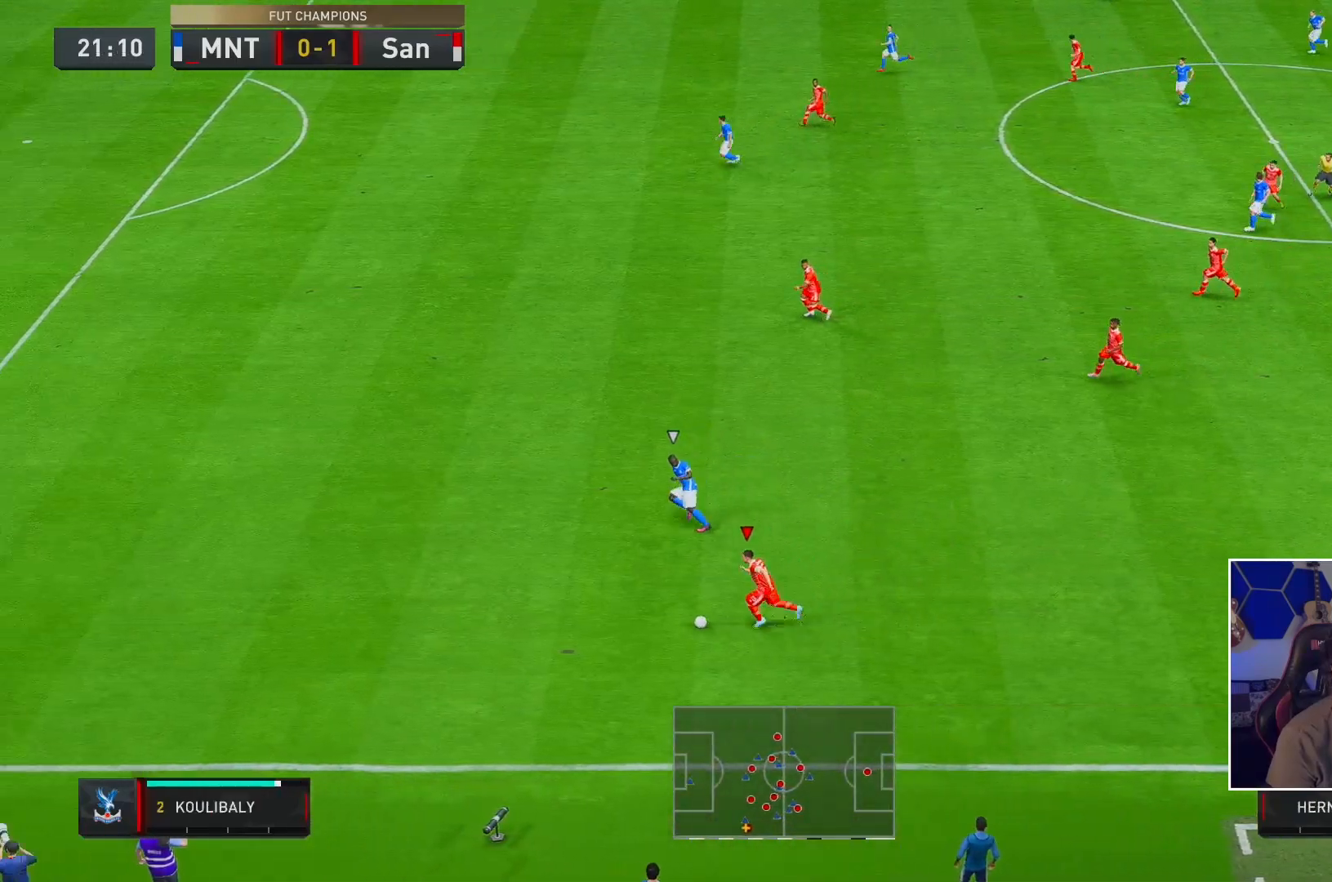
{"buttons": ["R2"], "left_stick": "left", "right_stick": "down"}
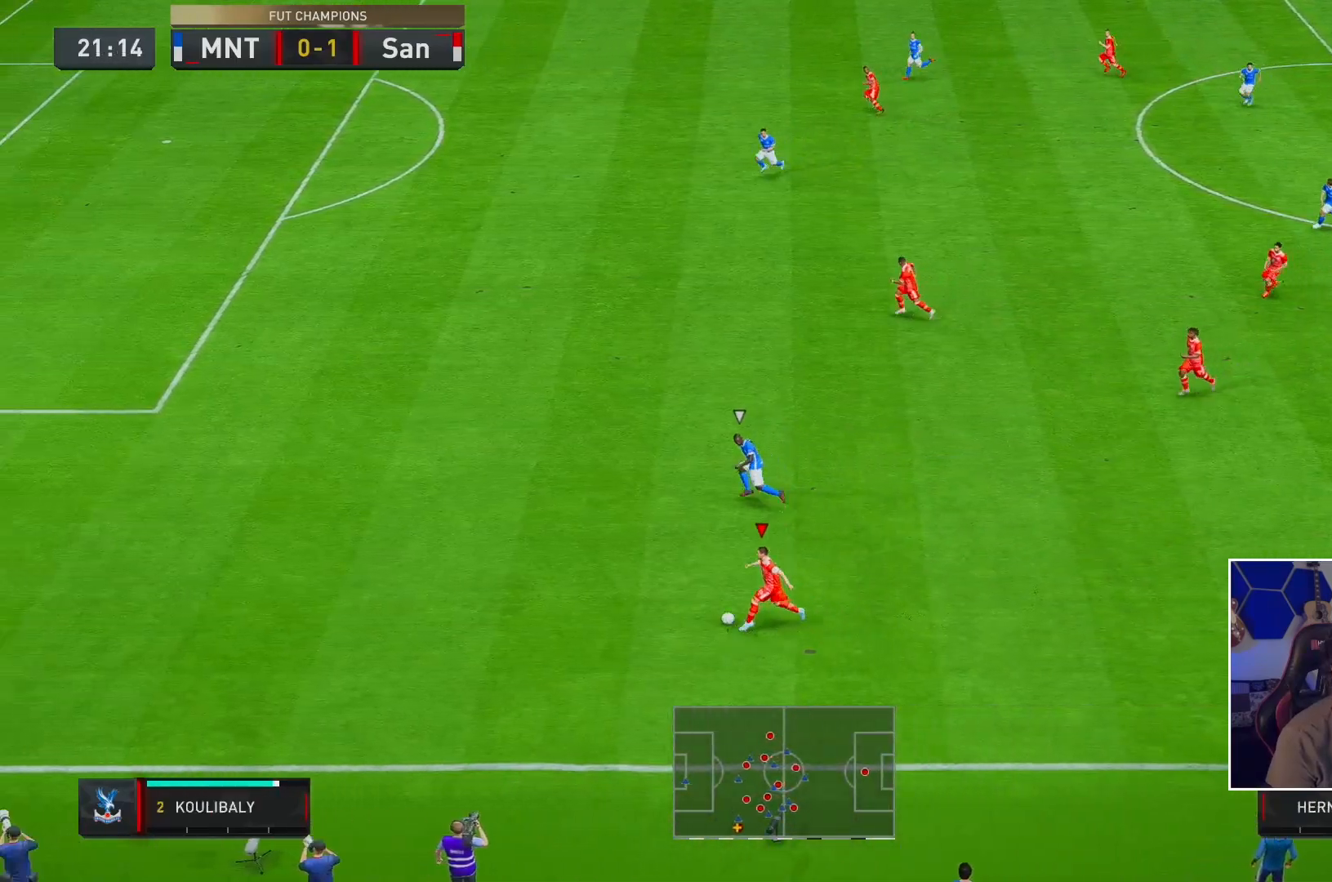
{"buttons": ["R2"], "left_stick": "up-left", "right_stick": "down", "events": [[283, "left_stick", "center"], [500, "left_stick", "up-left"]]}
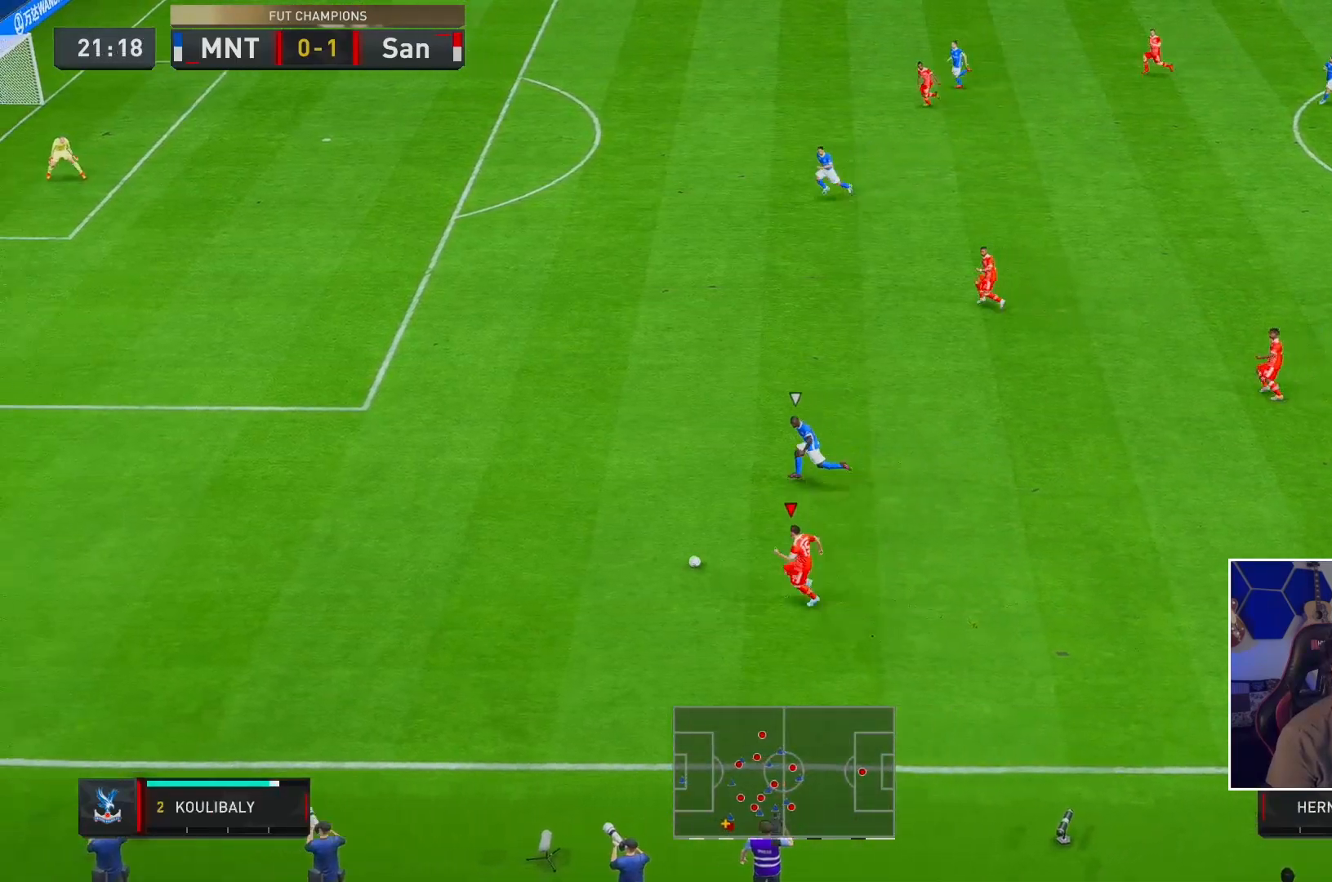
{"buttons": ["R2"], "left_stick": "up-left", "right_stick": "center", "events": [[83, "right_stick", "center"]]}
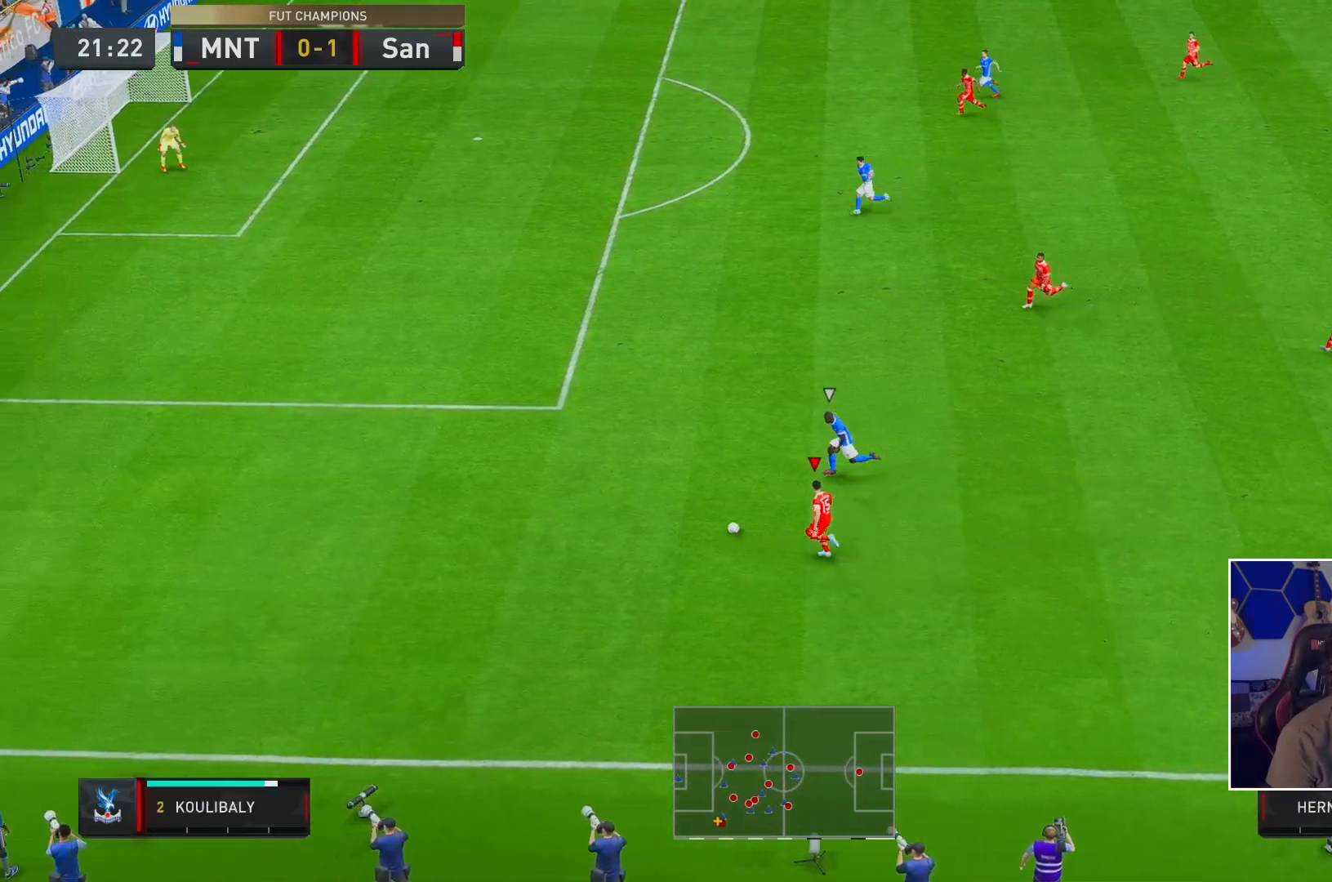
{"buttons": [], "left_stick": "center", "right_stick": "down-left", "events": [[17, "right_stick", "down-left"], [50, "R2", "up"], [150, "left_stick", "center"]]}
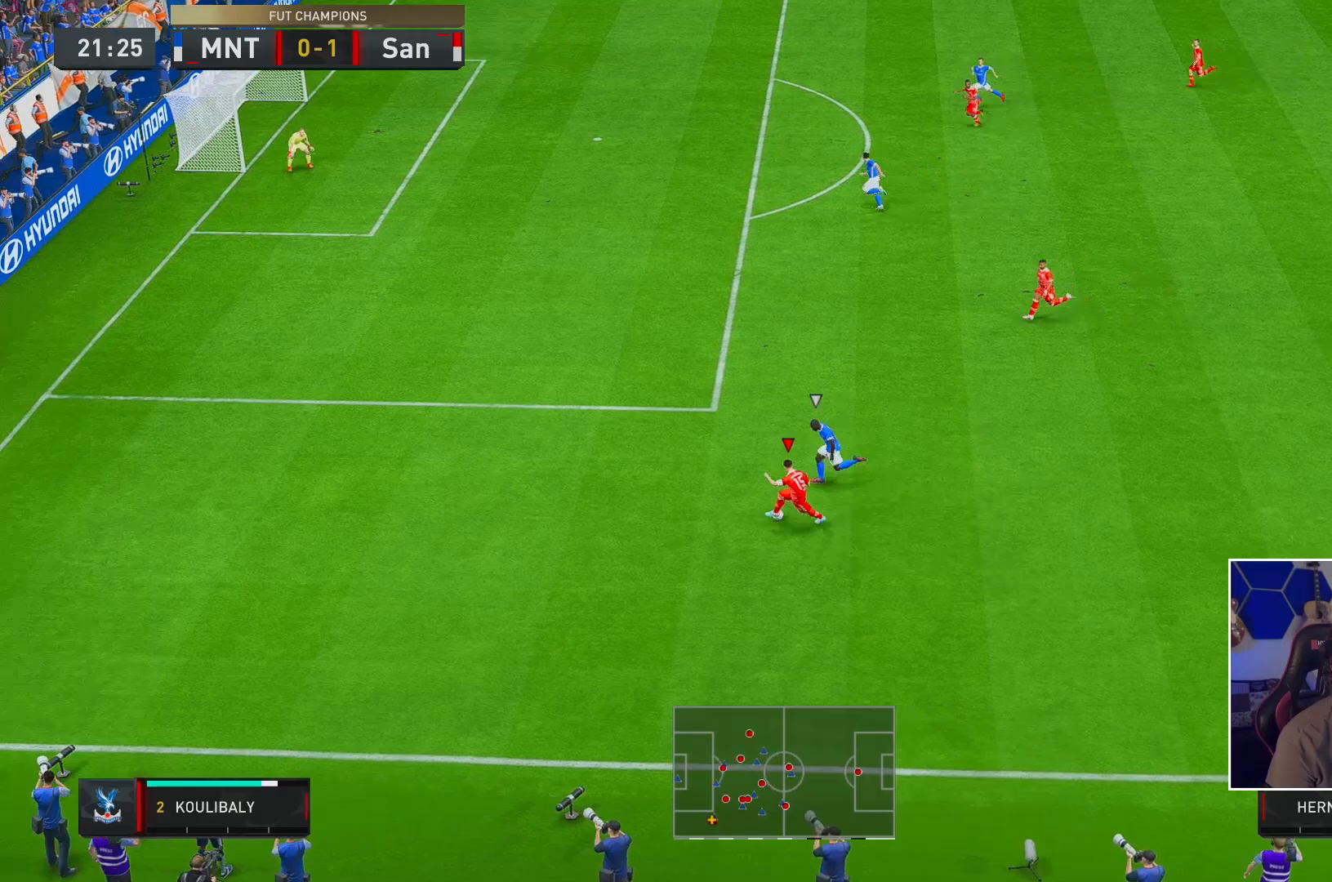
{"buttons": [], "left_stick": "up-left", "right_stick": "center", "events": [[133, "R1", "down"], [133, "left_stick", "right"], [133, "right_stick", "center"], [333, "left_stick", "up-right"], [367, "R1", "up"], [400, "A", "down"], [467, "left_stick", "up-left"], [500, "A", "up"]]}
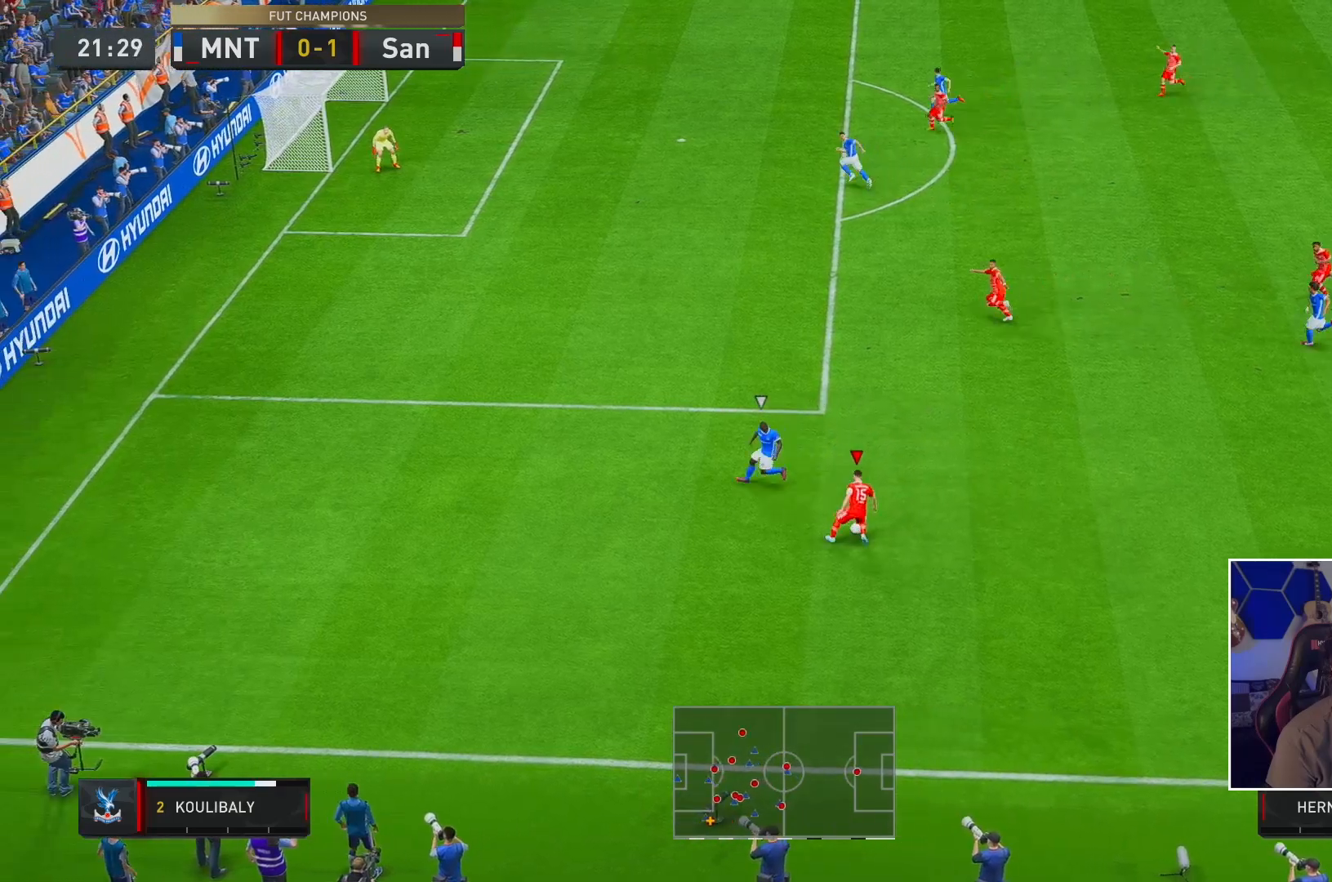
{"buttons": ["R2"], "left_stick": "up-left", "right_stick": "center", "events": [[150, "R2", "down"]]}
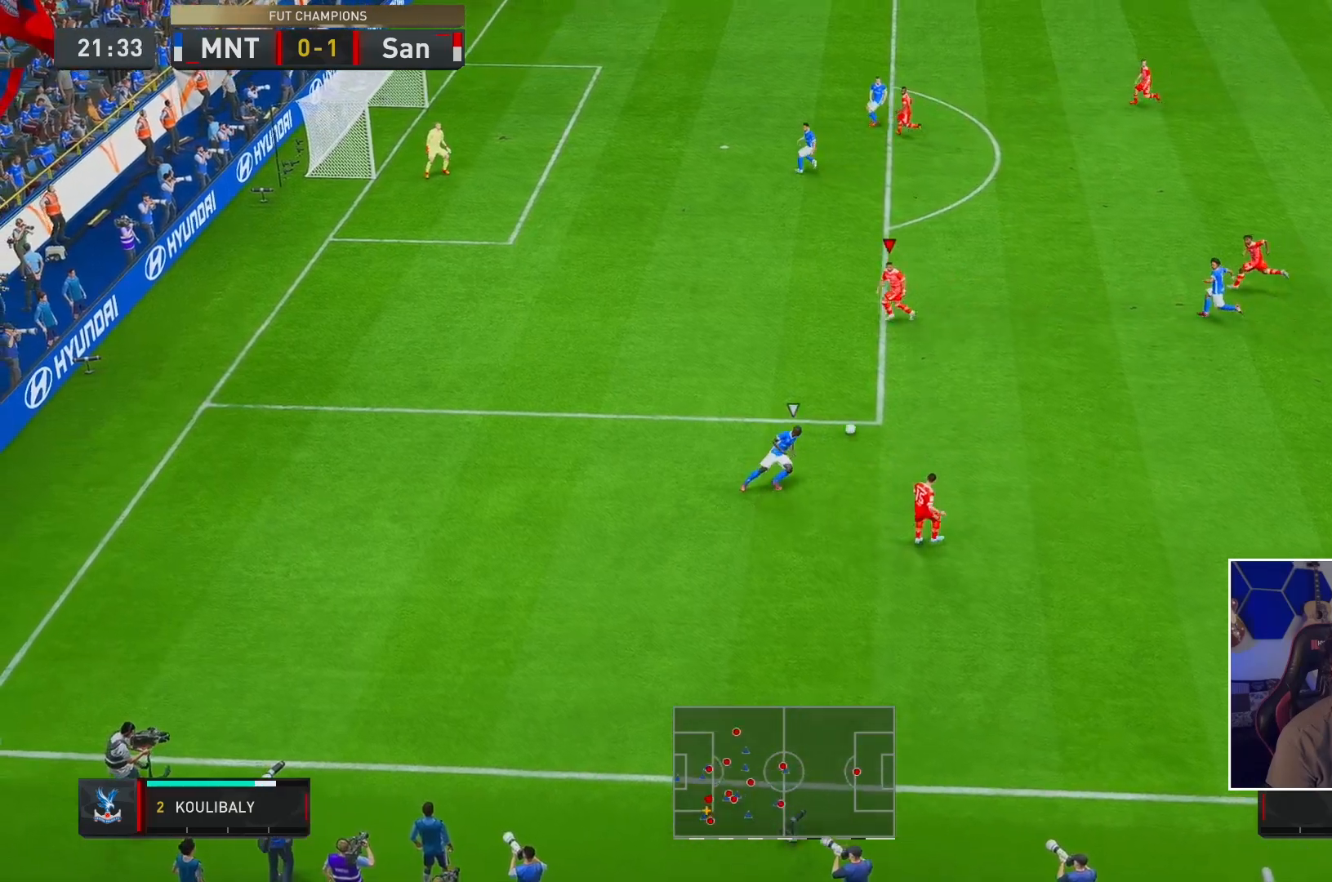
{"buttons": [], "left_stick": "up-left", "right_stick": "center", "events": [[200, "R2", "up"]]}
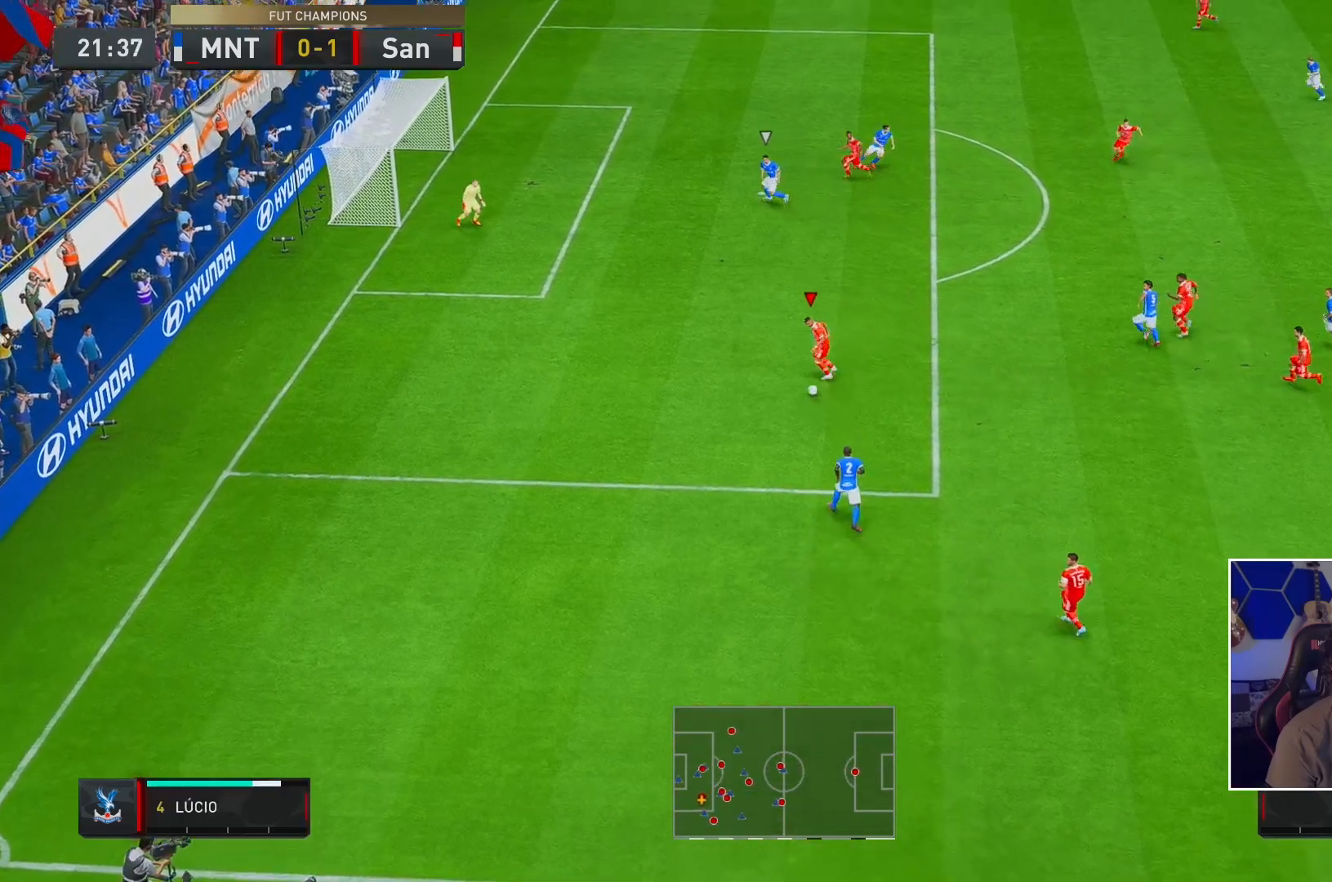
{"buttons": [], "left_stick": "up-right", "right_stick": "center", "events": [[67, "left_stick", "up"], [67, "right_stick", "down"], [183, "left_stick", "up-right"], [283, "right_stick", "center"]]}
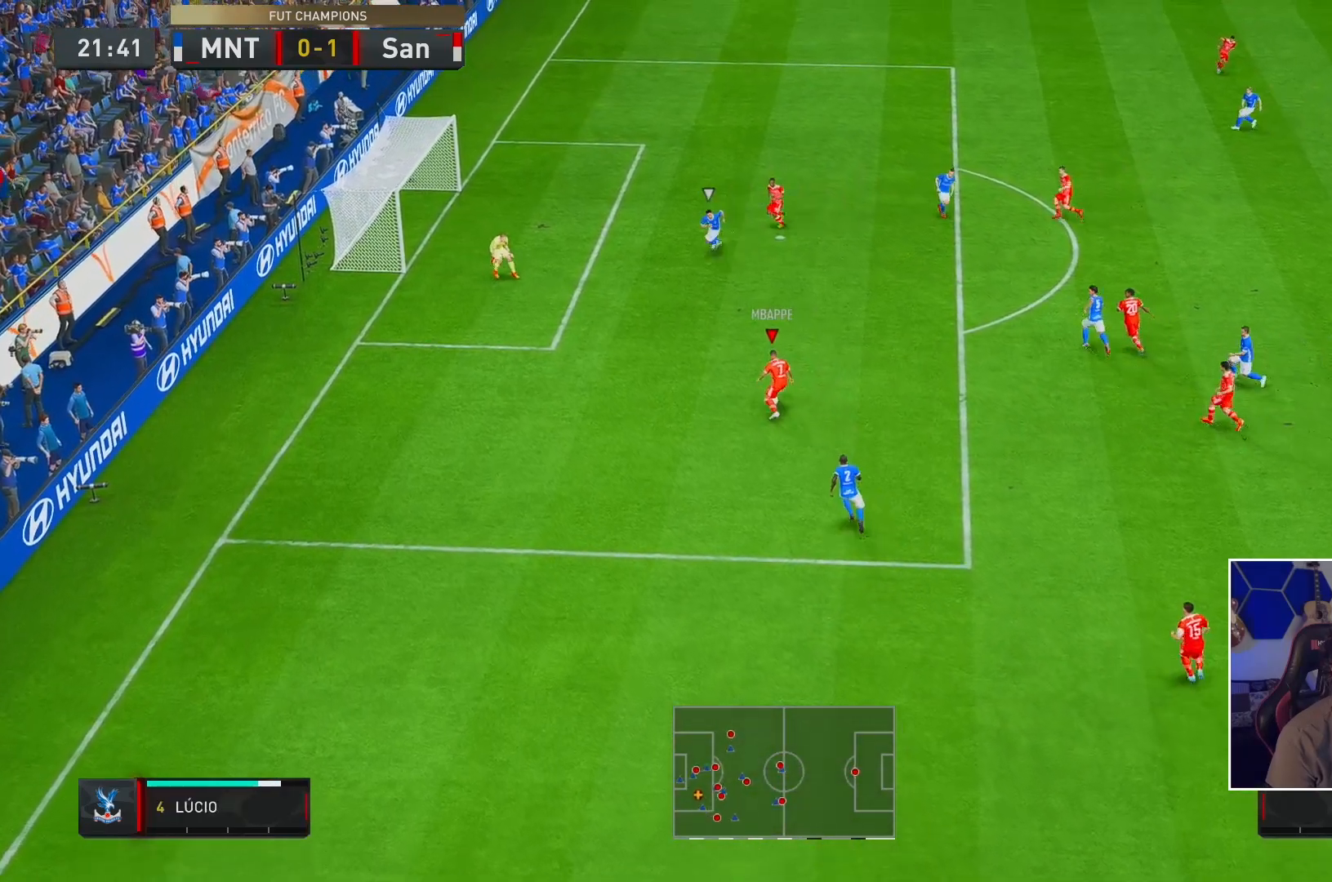
{"buttons": [], "left_stick": "up-right", "right_stick": "center", "events": []}
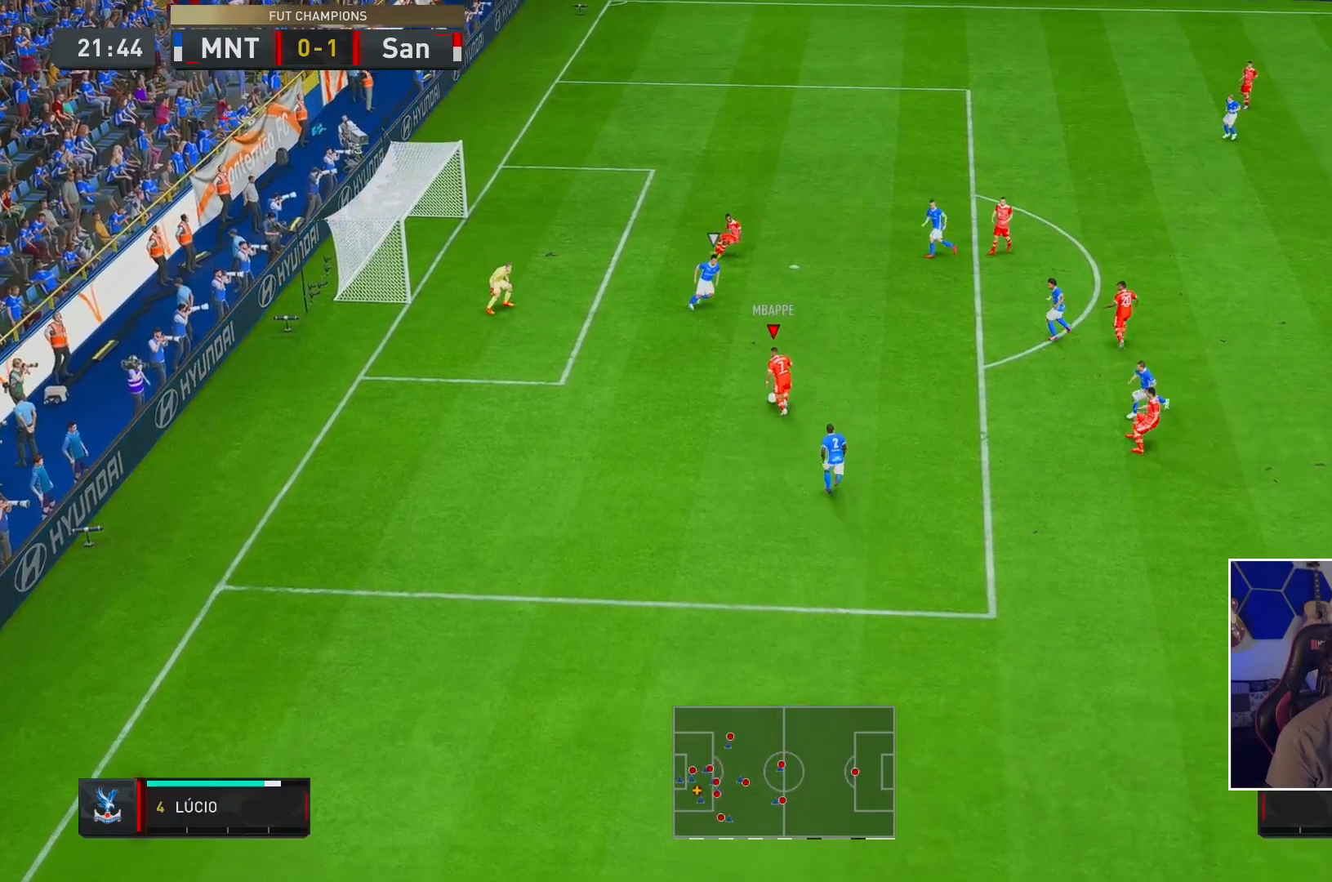
{"buttons": ["R2"], "left_stick": "up-right", "right_stick": "center", "events": [[17, "A", "down"], [217, "A", "up"], [450, "R2", "down"]]}
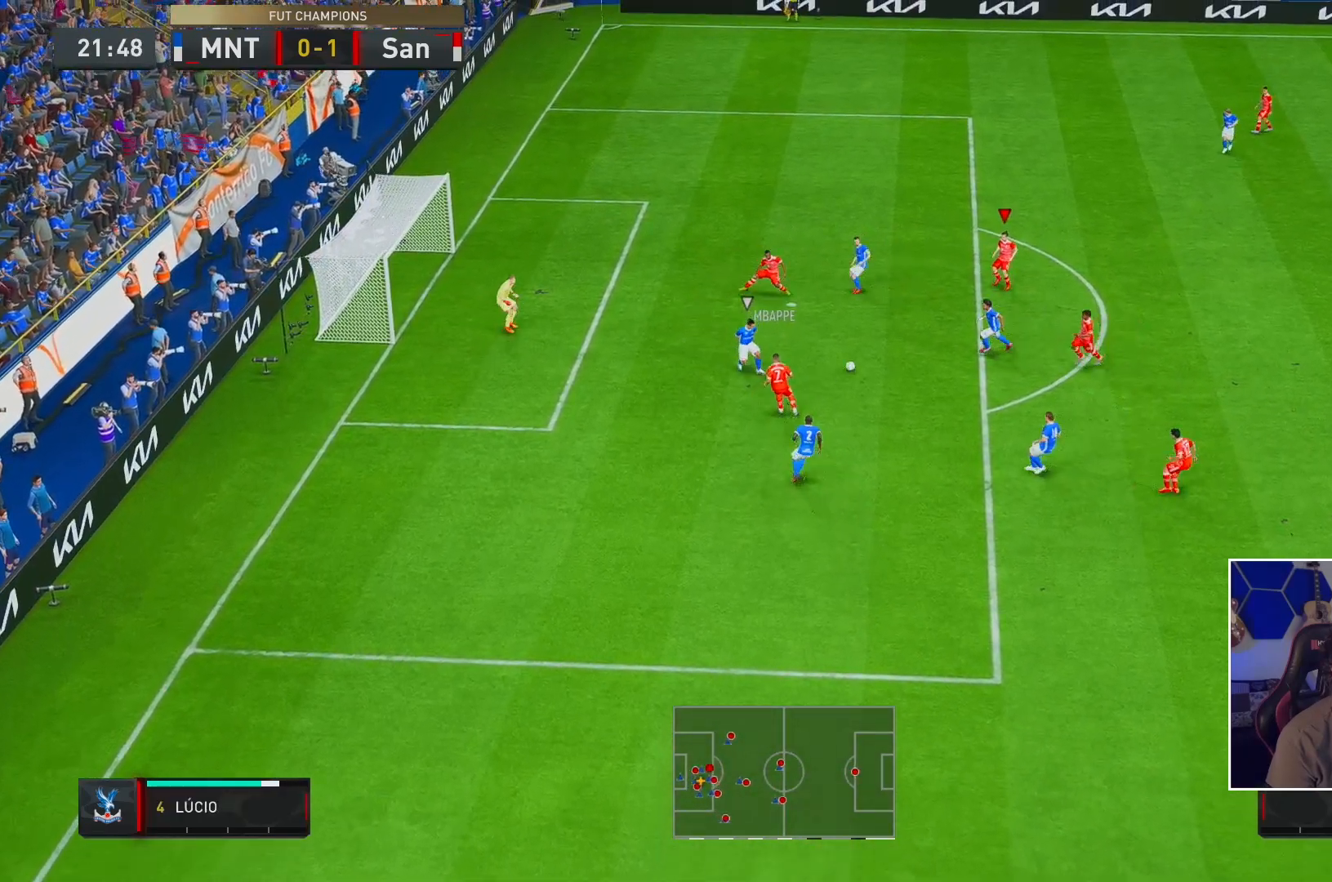
{"buttons": [], "left_stick": "up-right", "right_stick": "center", "events": [[133, "R2", "up"]]}
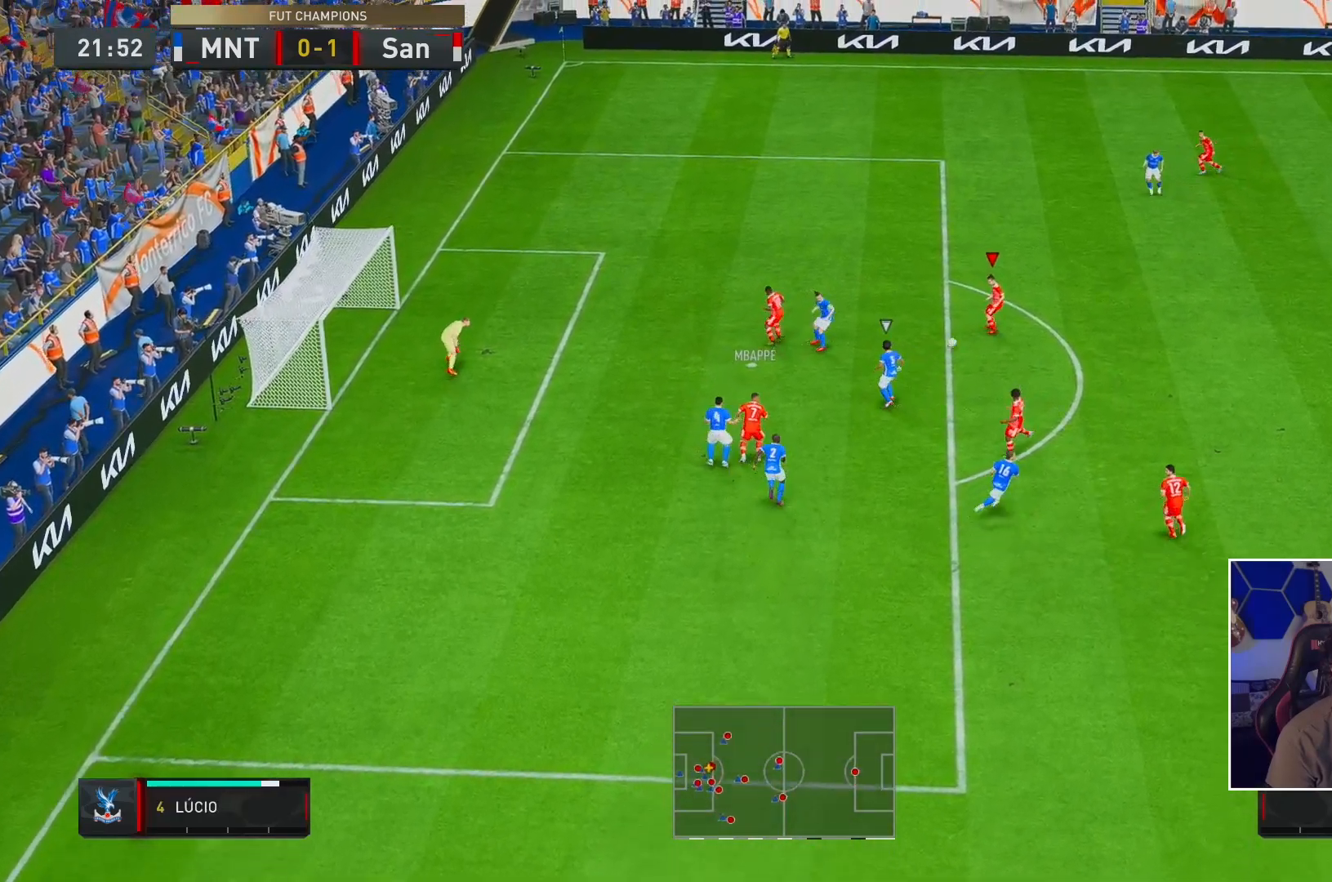
{"buttons": [], "left_stick": "up-right", "right_stick": "center", "events": []}
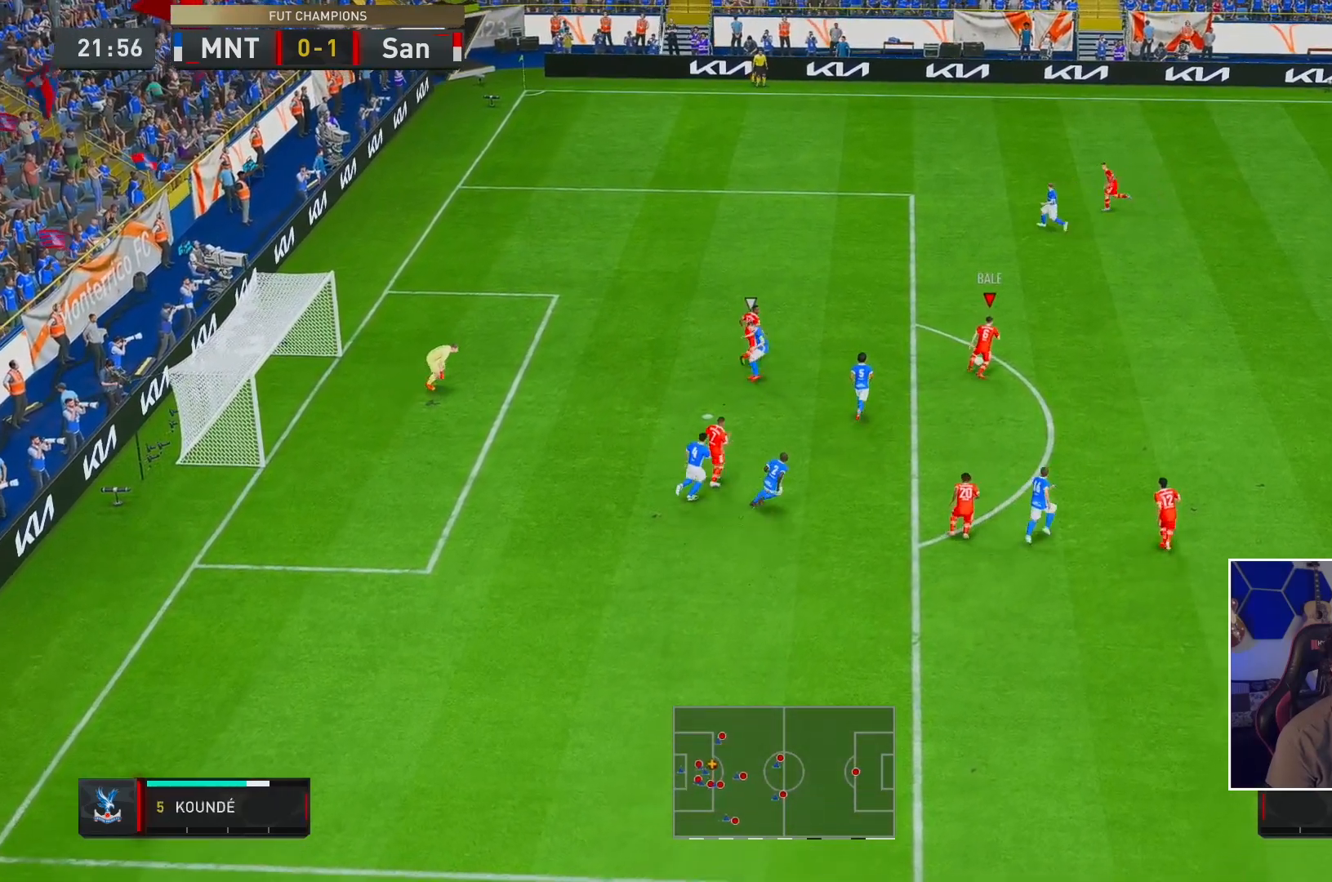
{"buttons": [], "left_stick": "up-left", "right_stick": "center", "events": [[300, "left_stick", "up-left"]]}
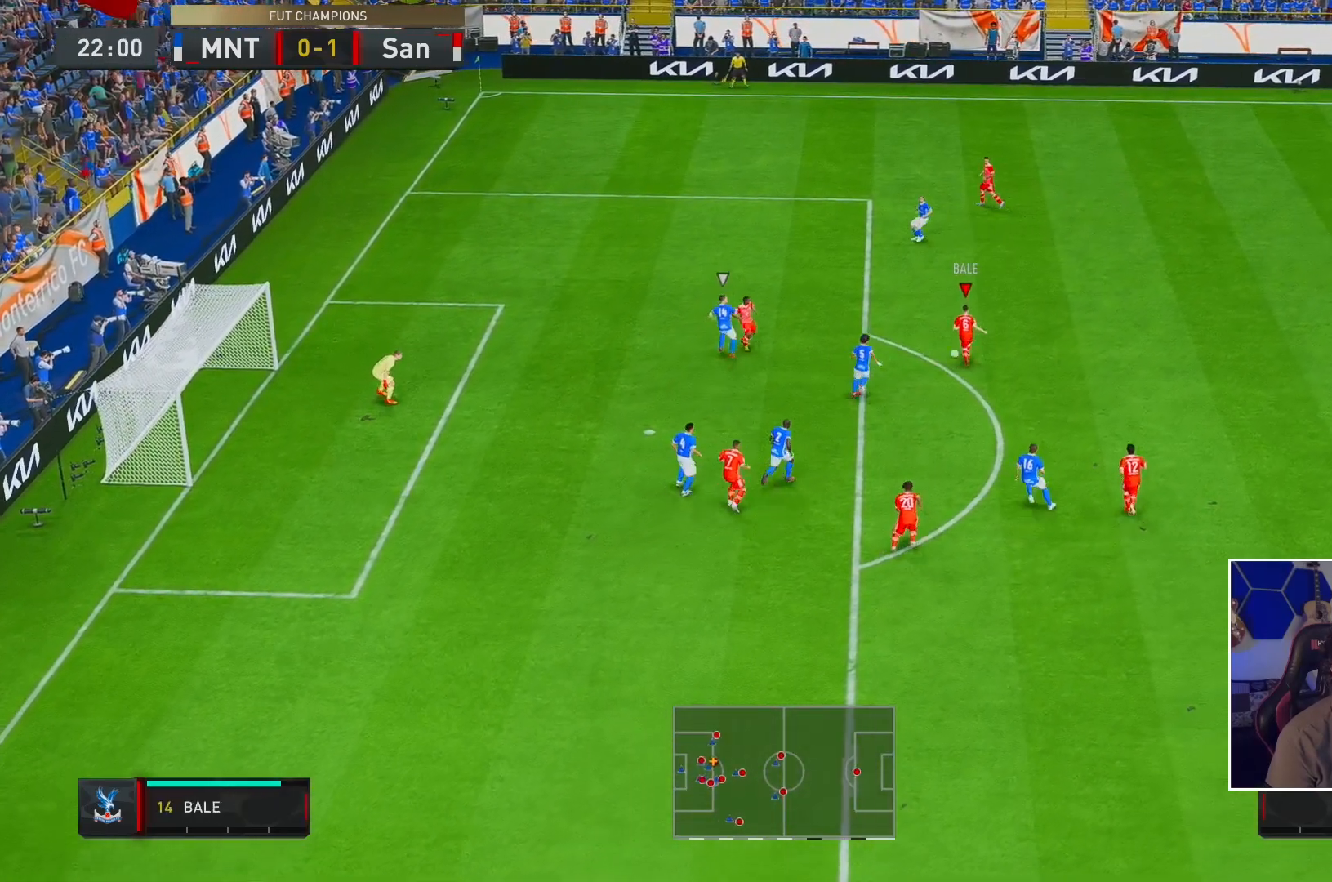
{"buttons": [], "left_stick": "up-left", "right_stick": "center", "events": [[33, "R2", "down"], [267, "R2", "up"]]}
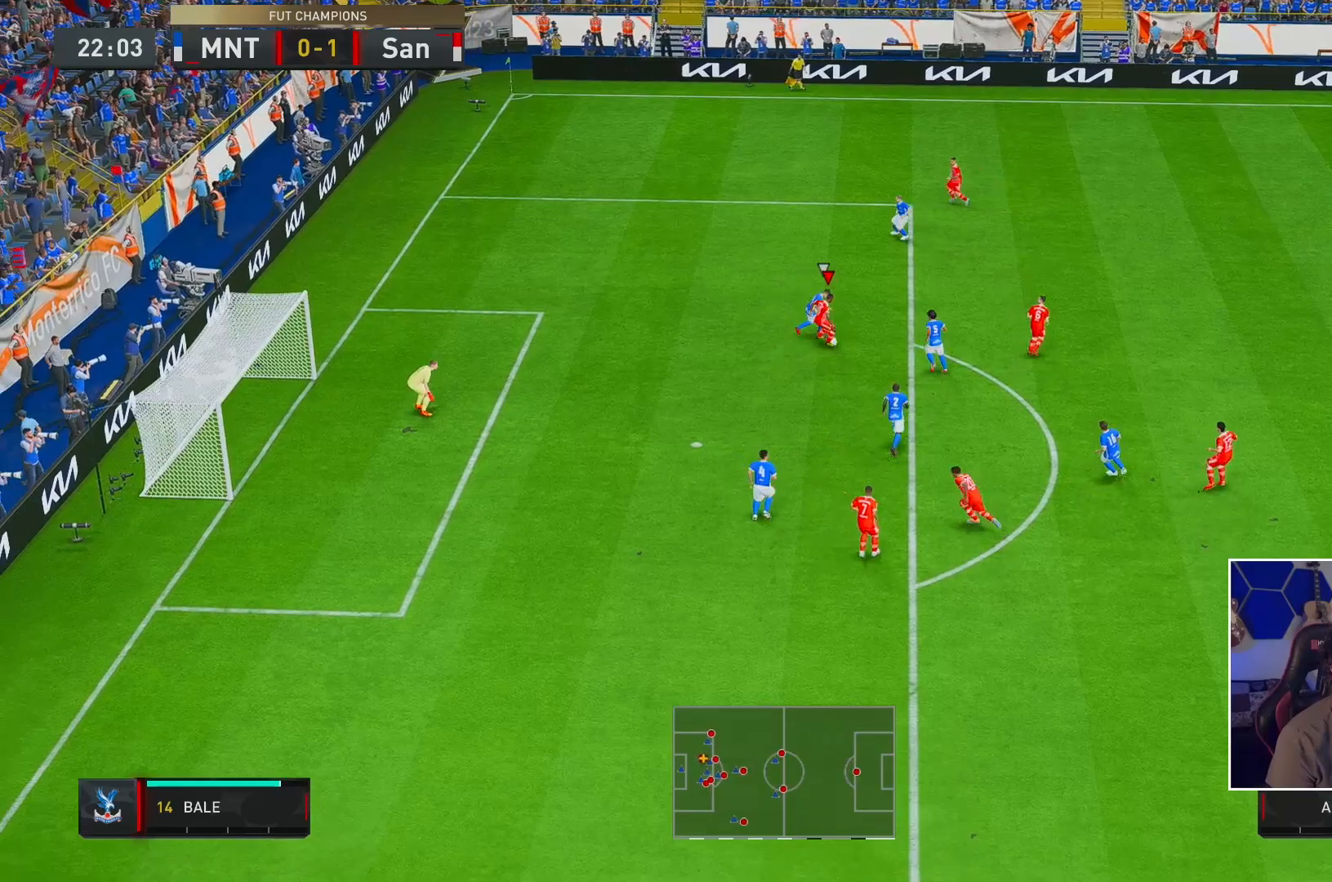
{"buttons": [], "left_stick": "down-left", "right_stick": "center", "events": [[83, "left_stick", "left"], [183, "left_stick", "down-left"]]}
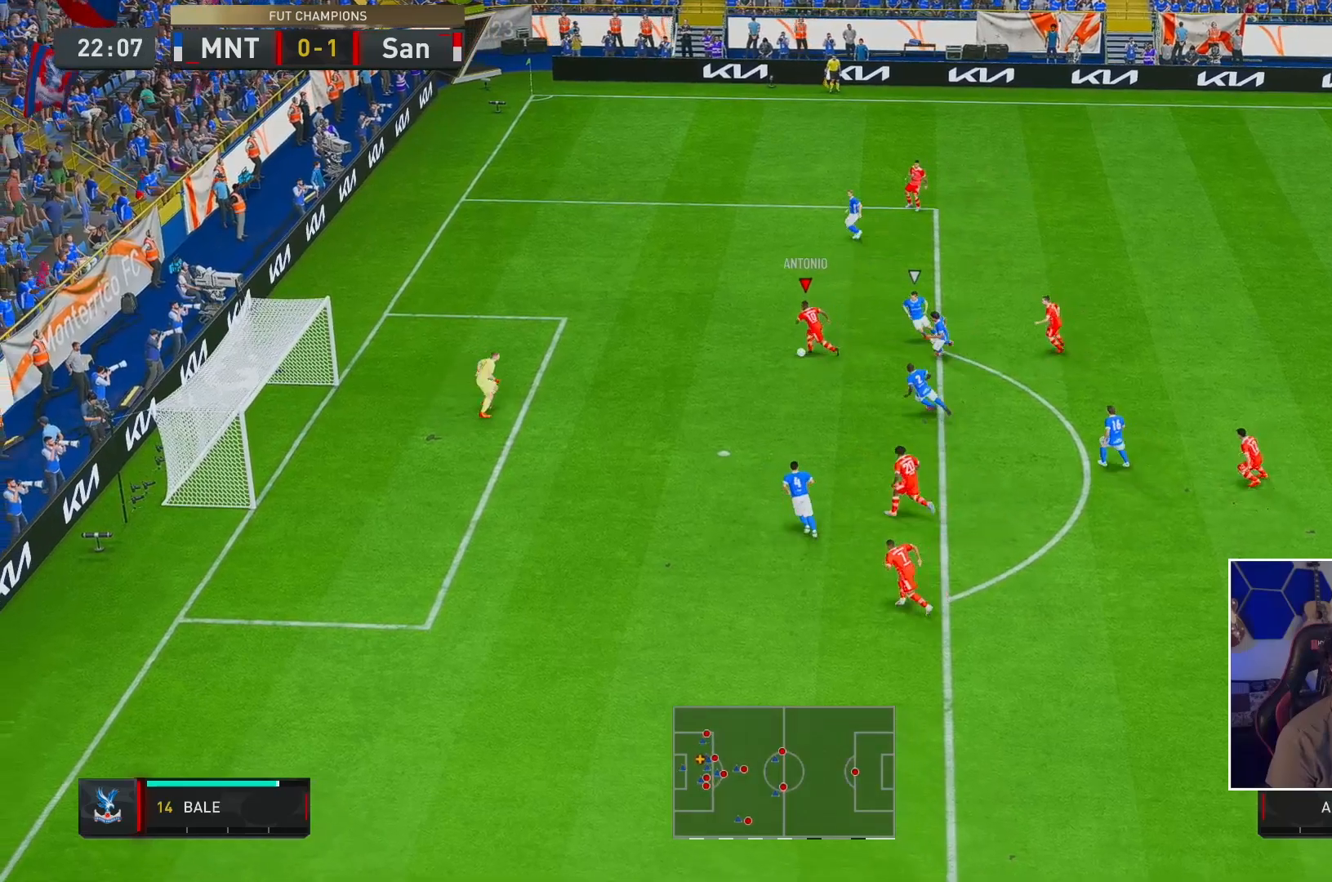
{"buttons": [], "left_stick": "up-left", "right_stick": "center", "events": [[67, "X", "down"], [117, "X", "up"], [267, "left_stick", "up-left"], [300, "A", "down"], [433, "A", "up"]]}
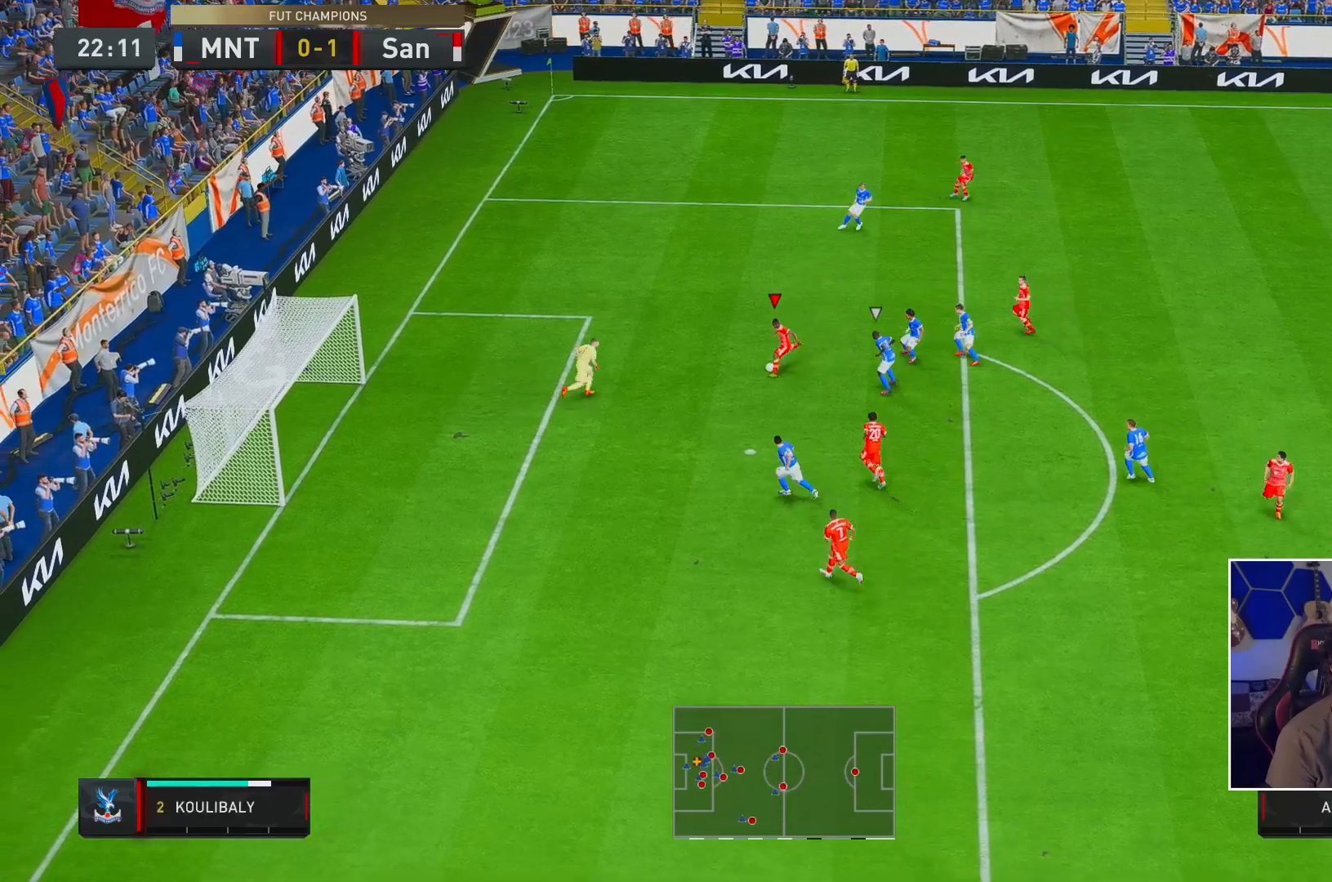
{"buttons": [], "left_stick": "up", "right_stick": "center", "events": [[483, "left_stick", "up"]]}
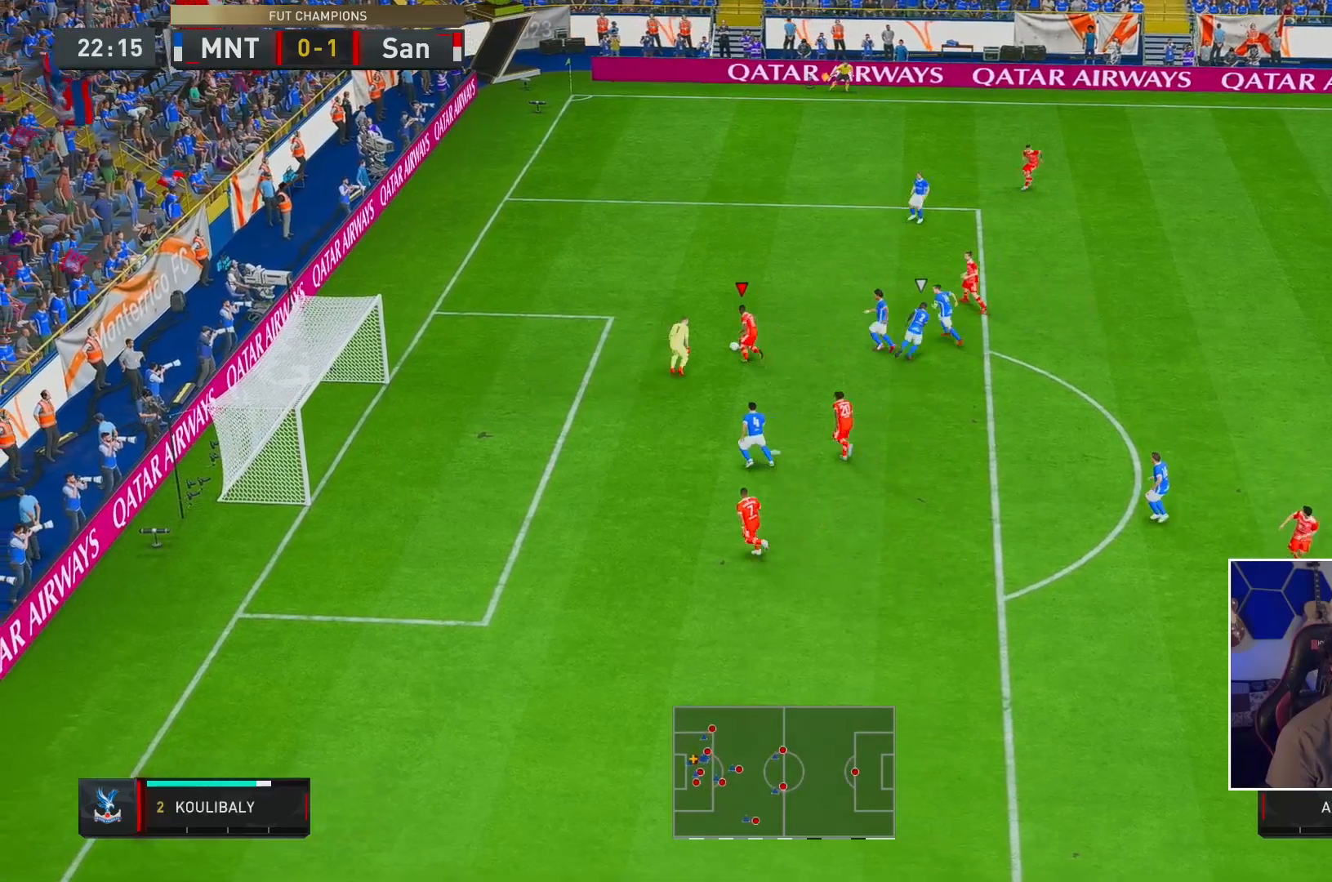
{"buttons": [], "left_stick": "up-right", "right_stick": "center", "events": [[283, "left_stick", "up-right"]]}
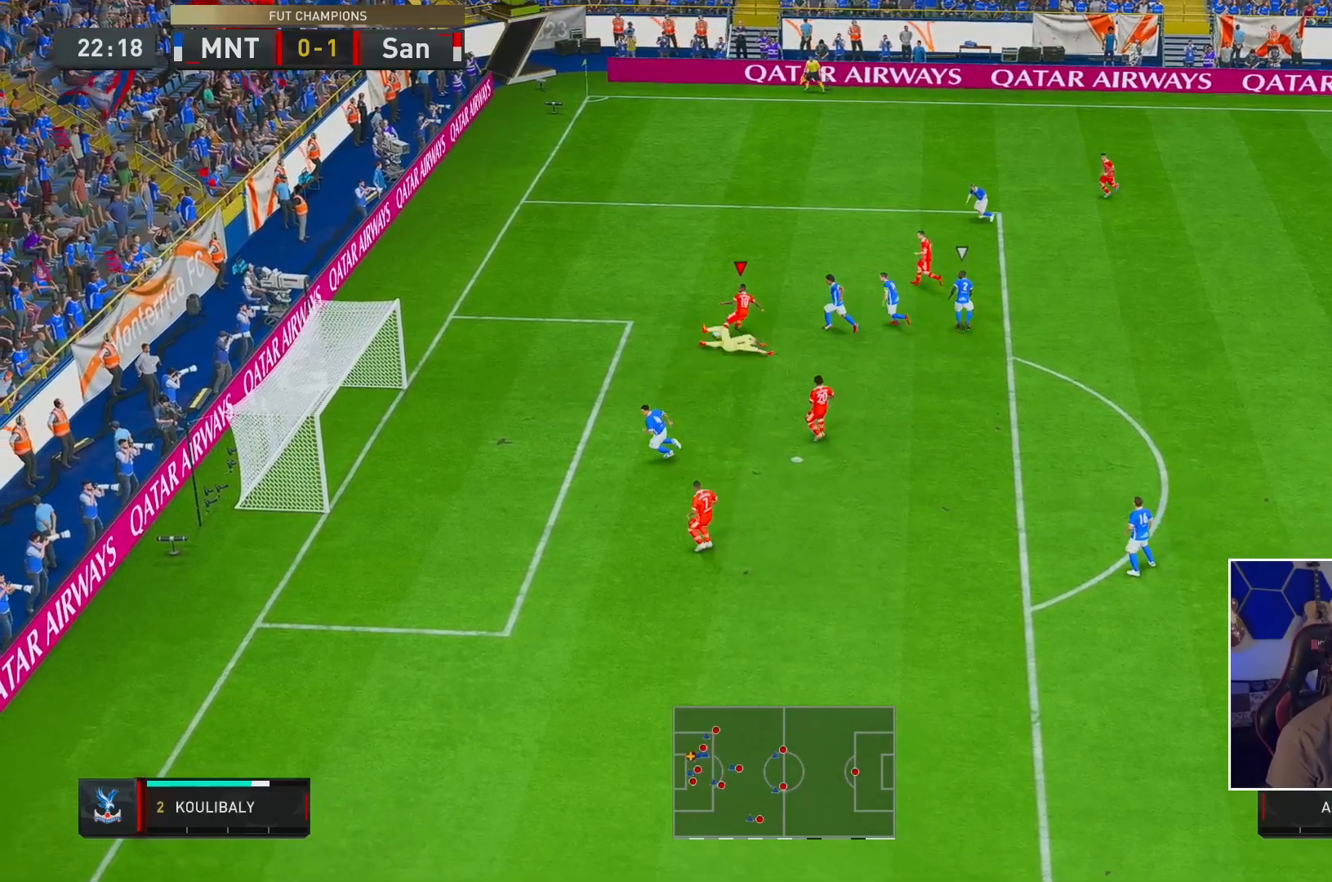
{"buttons": [], "left_stick": "down-left", "right_stick": "center", "events": [[117, "left_stick", "up-left"], [383, "X", "down"], [483, "X", "up"], [483, "left_stick", "down-left"]]}
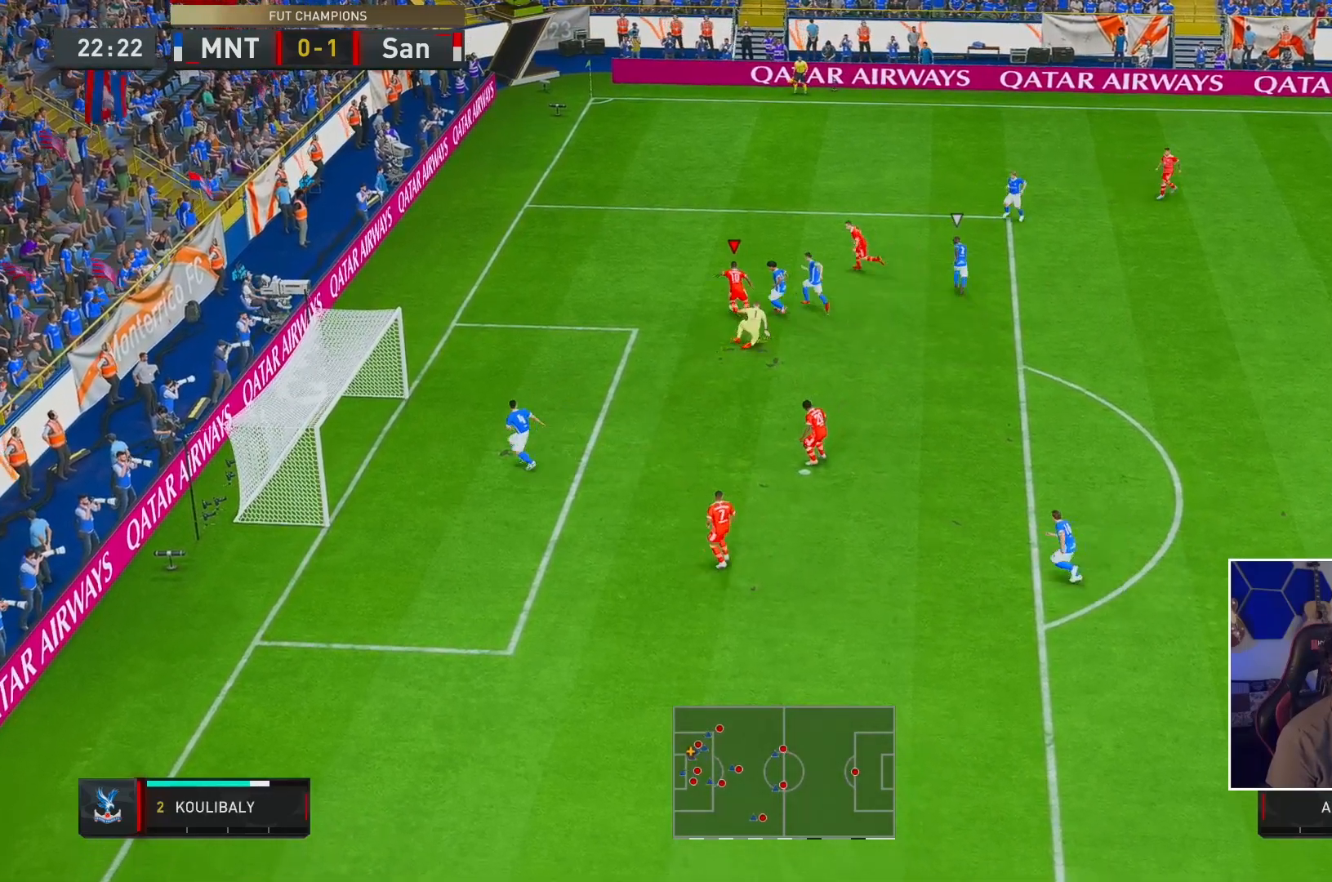
{"buttons": [], "left_stick": "down-left", "right_stick": "center", "events": []}
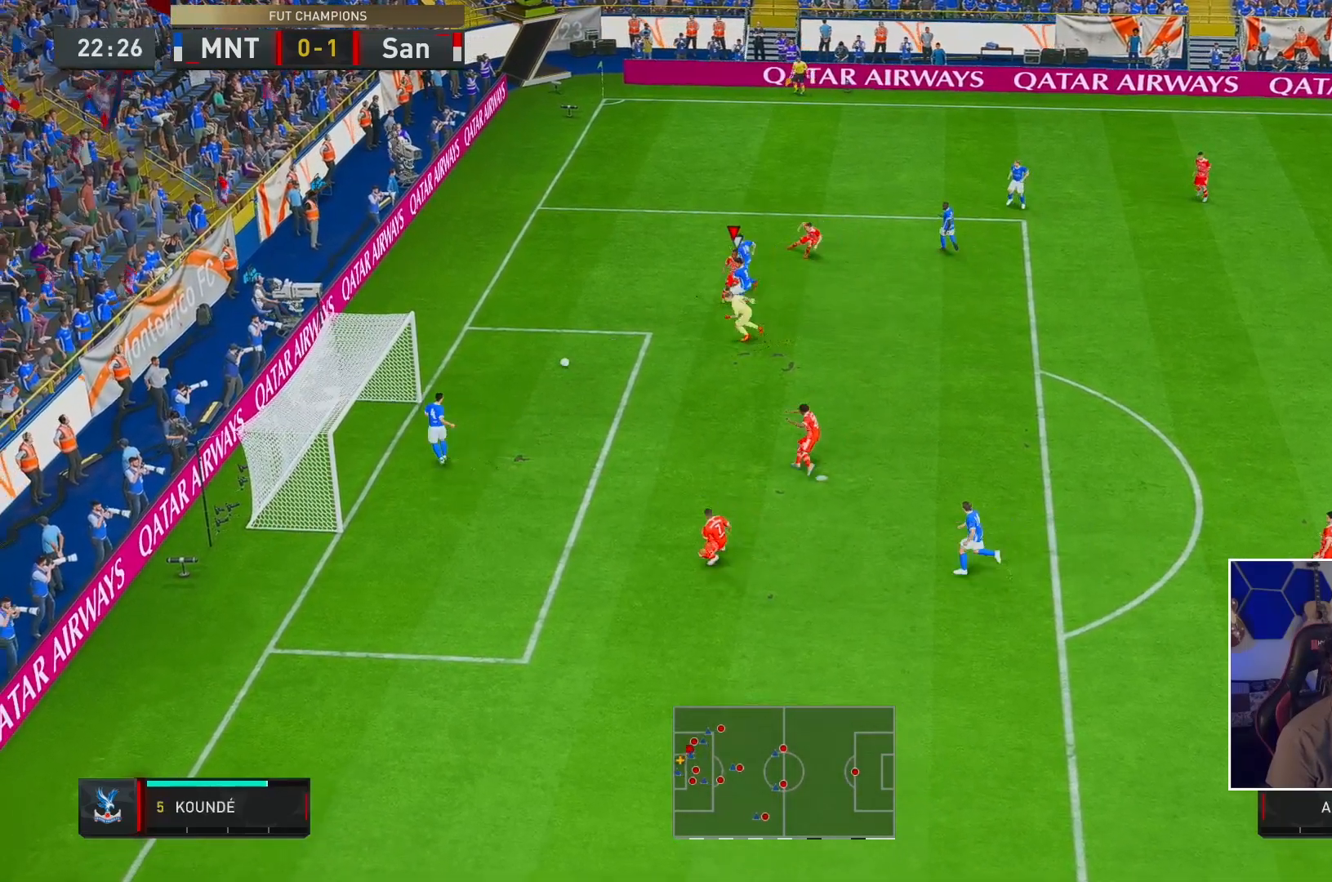
{"buttons": [], "left_stick": "down-left", "right_stick": "center", "events": []}
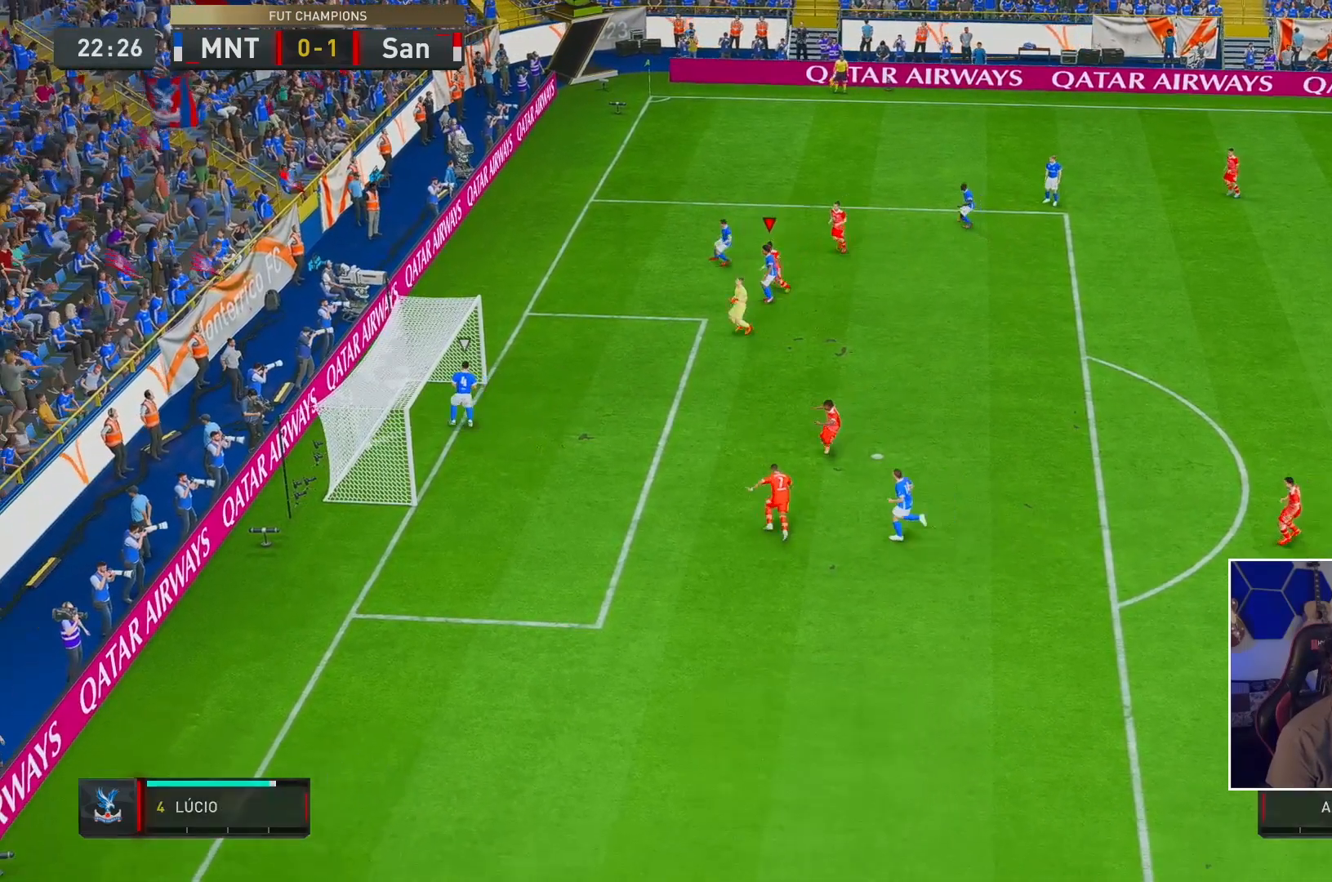
{"buttons": [], "left_stick": "center", "right_stick": "center", "events": [[100, "left_stick", "center"]]}
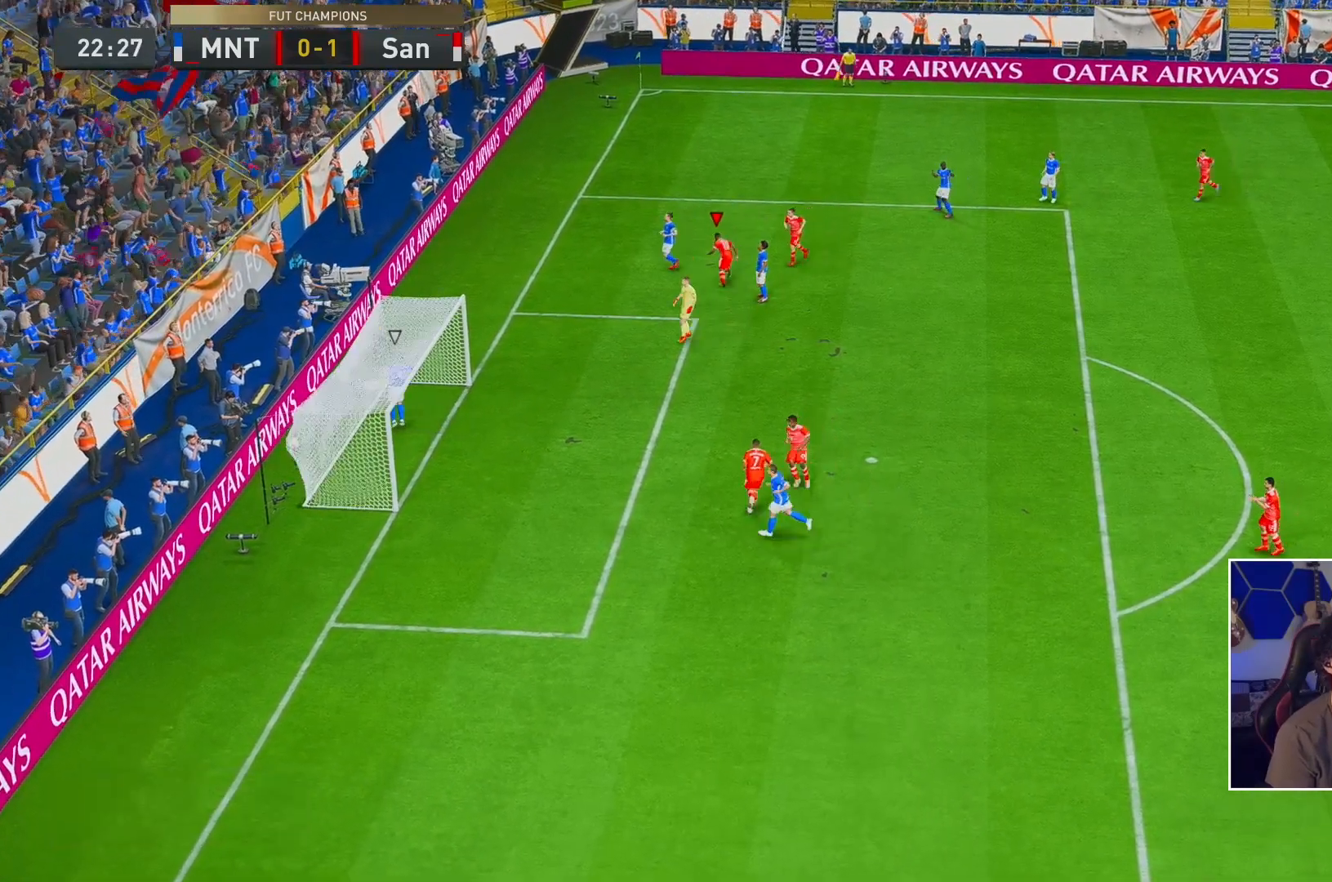
{"buttons": [], "left_stick": "center", "right_stick": "center", "events": []}